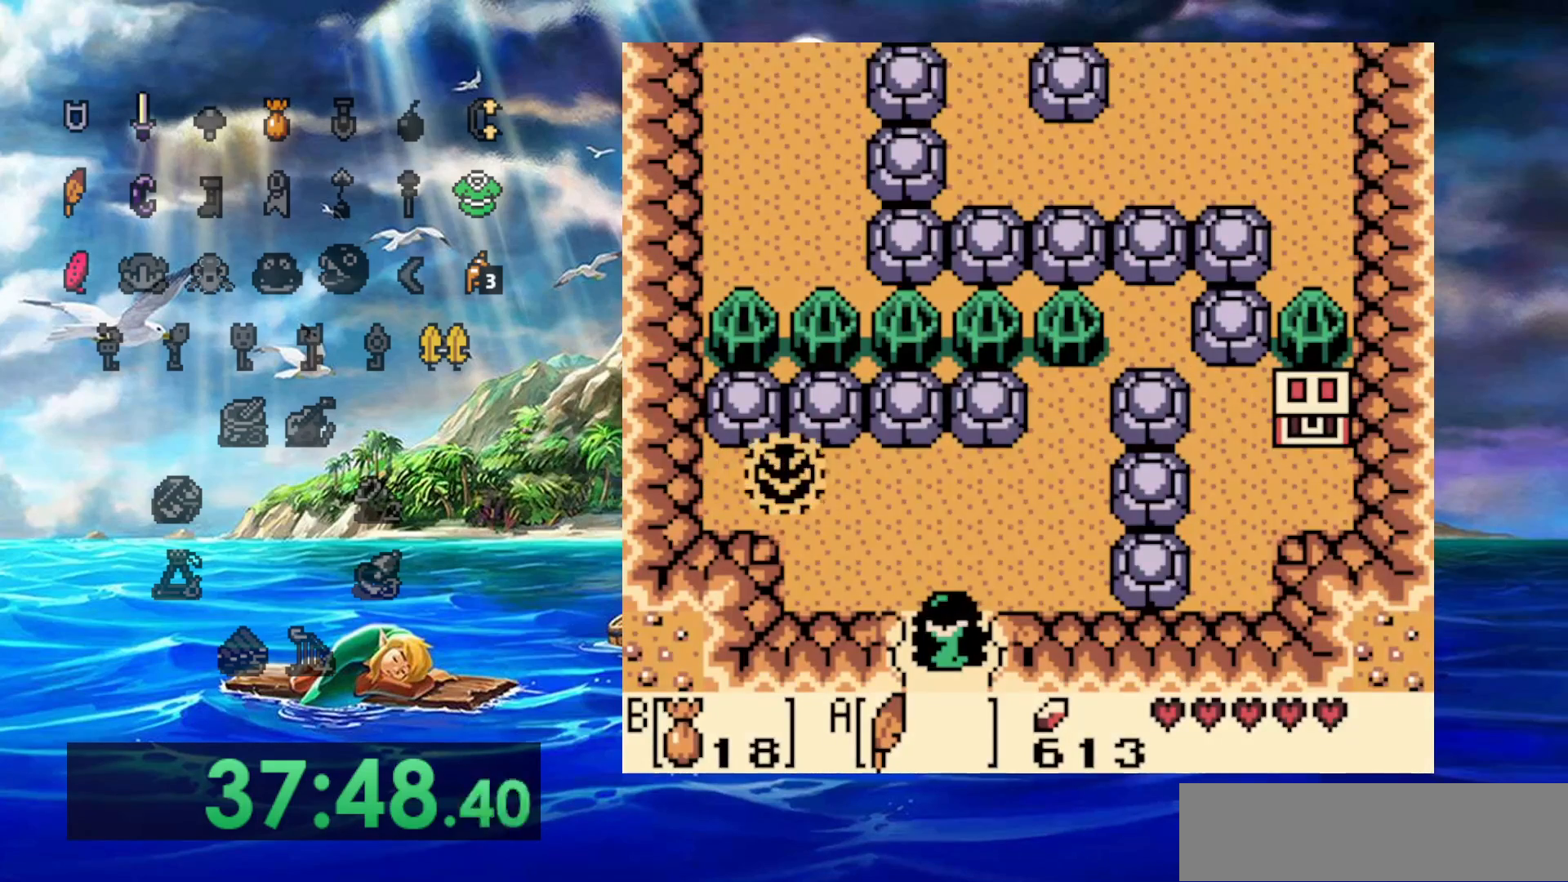
Gameplay with a controller (Nintendo layout); each line is a JSON object with the inputs held at the frame after it. "events" lists button and stick changes between this image and that frame as [ms after this image, input, new state], when the widget could be followed in between. Not read: A DPAD_DOWN DPAD_LEFT L3 R3 START.
{"buttons": [], "events": []}
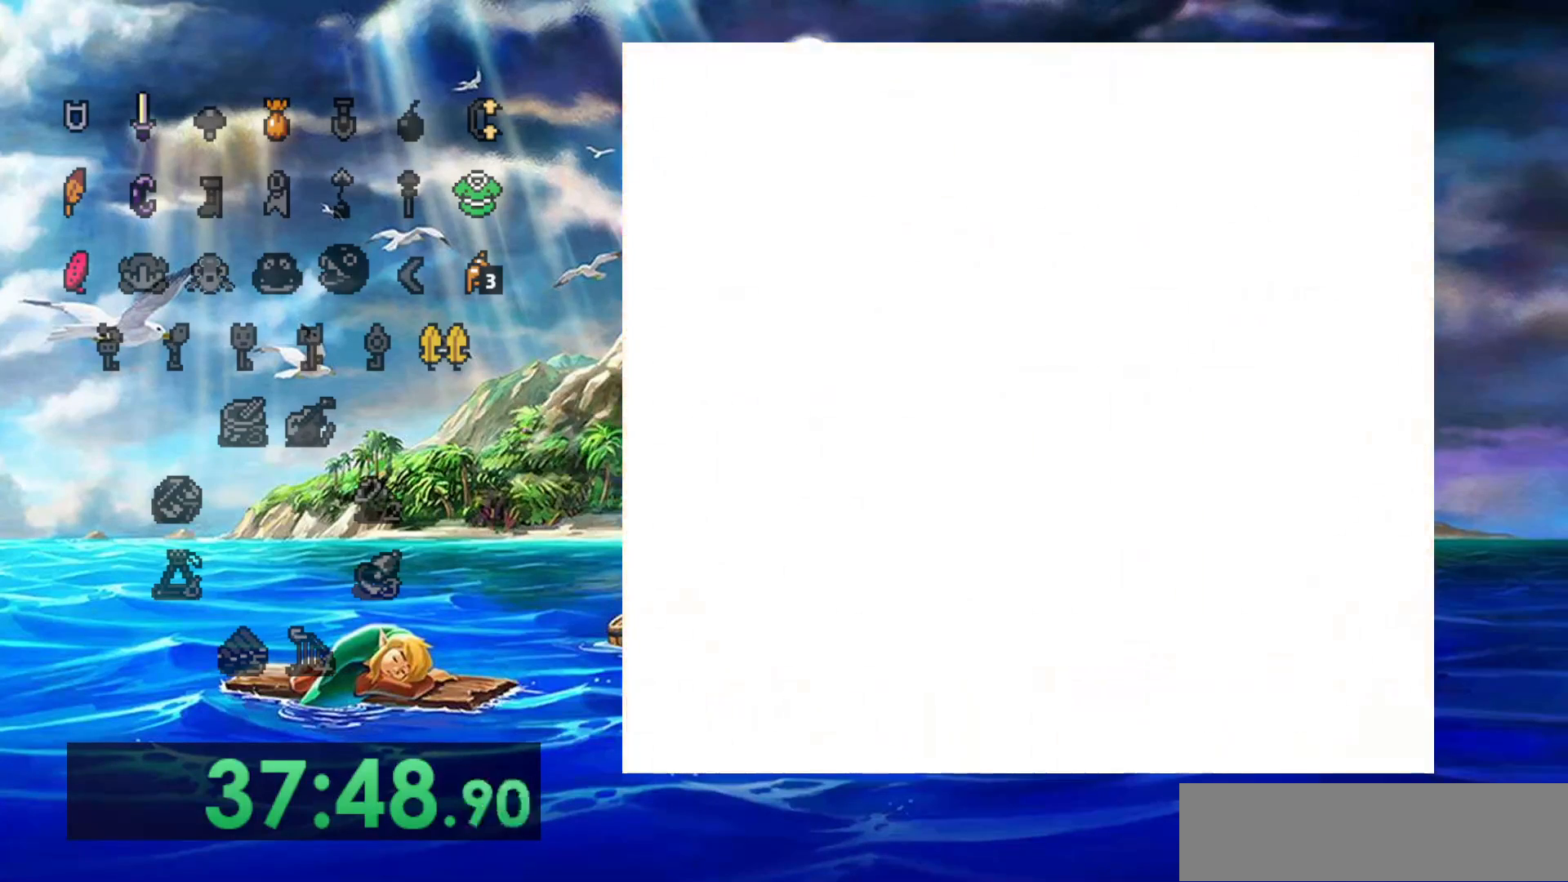
{"buttons": [], "events": []}
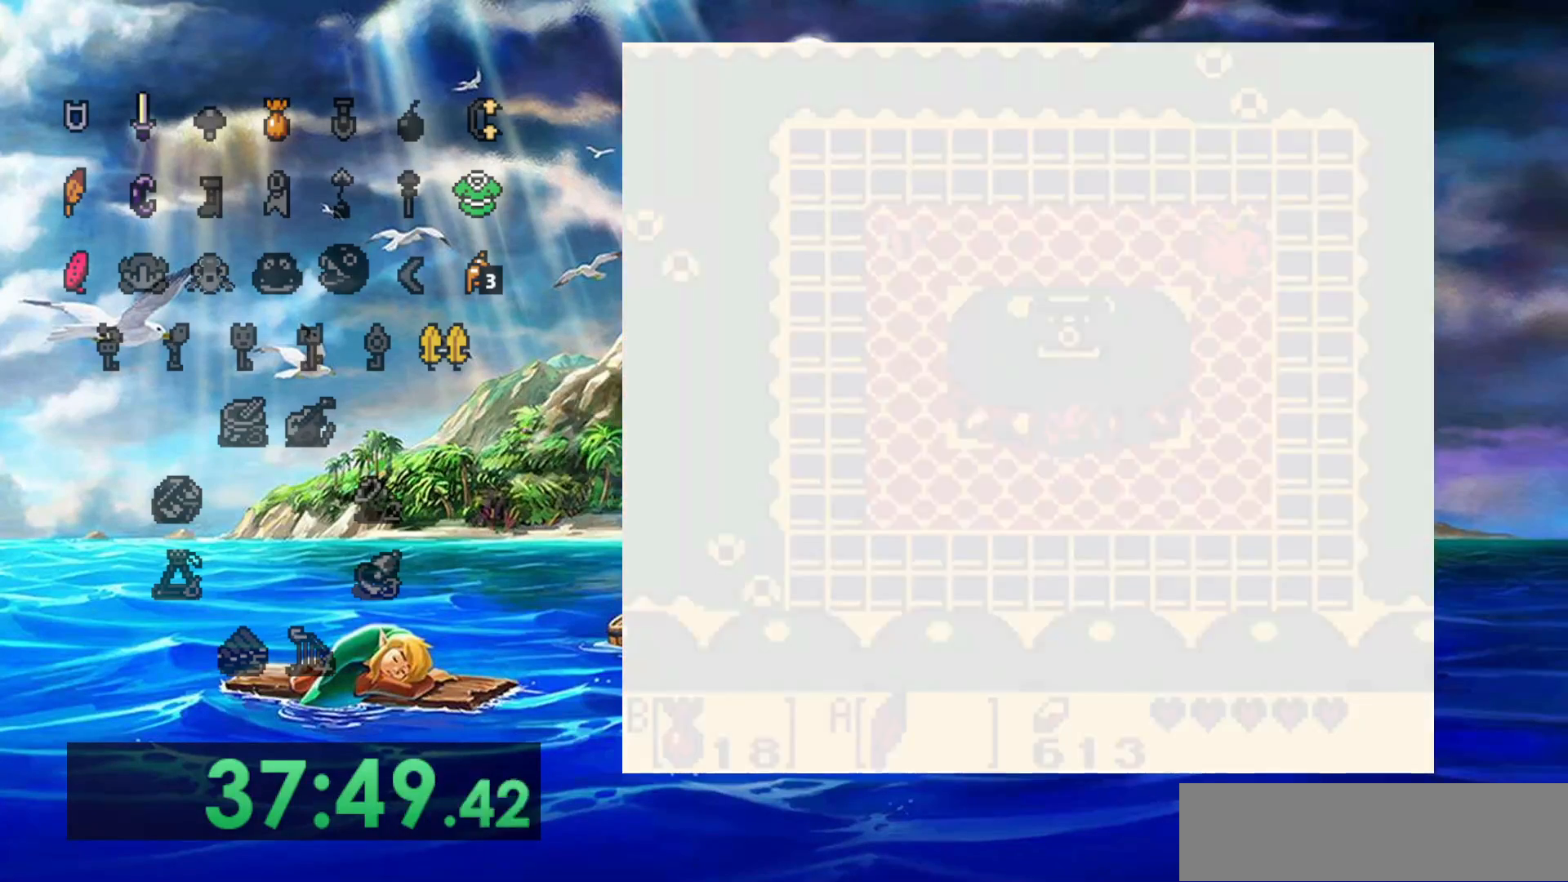
{"buttons": ["DPAD_RIGHT"], "events": [[150, "DPAD_RIGHT", "down"]]}
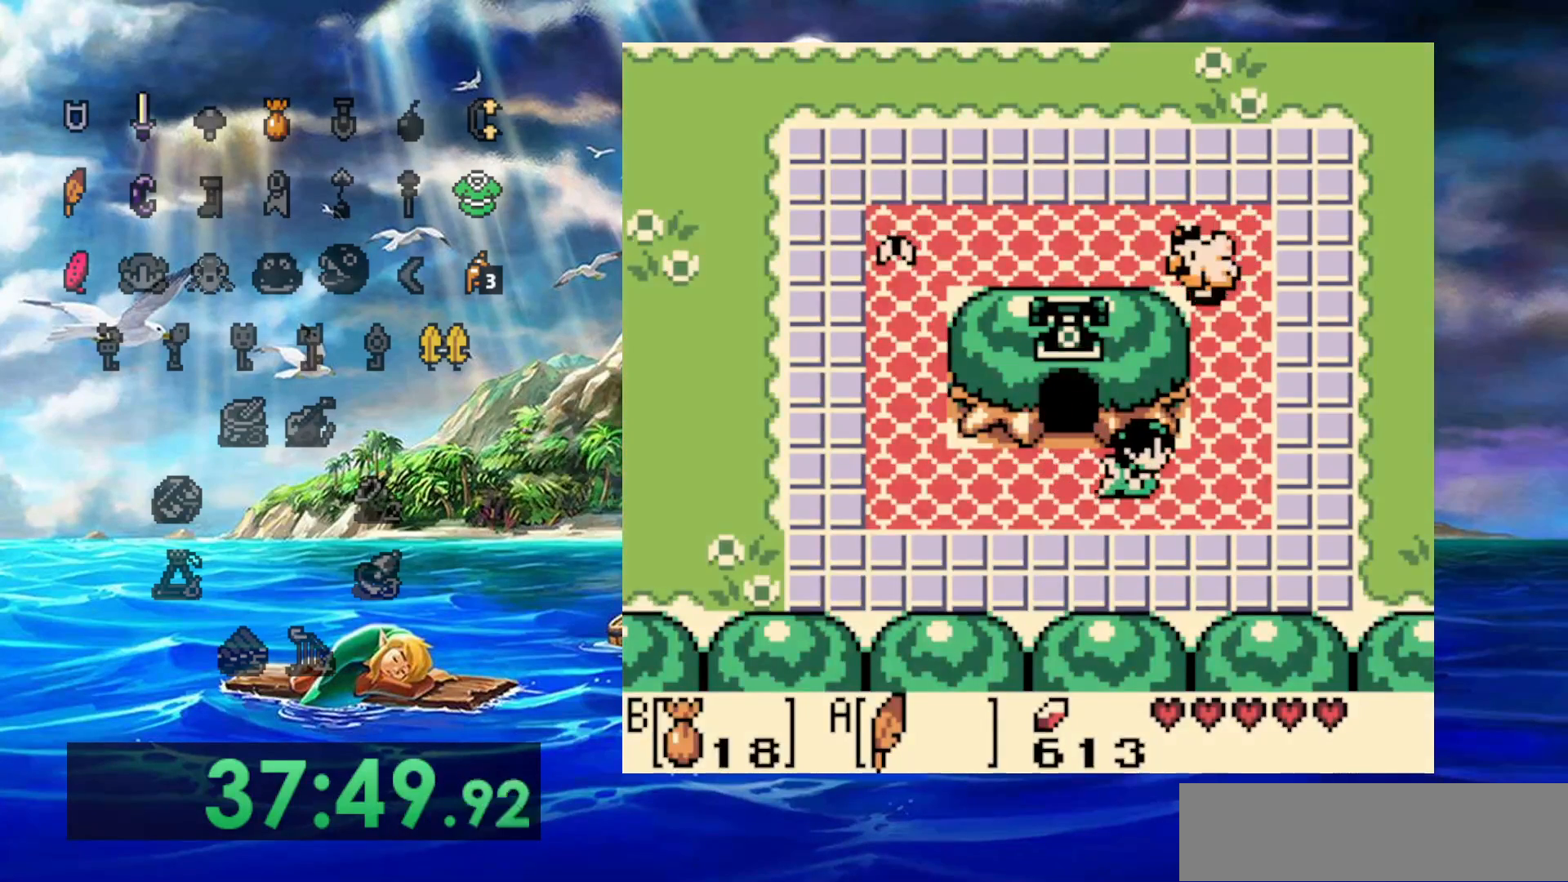
{"buttons": ["DPAD_RIGHT"], "events": []}
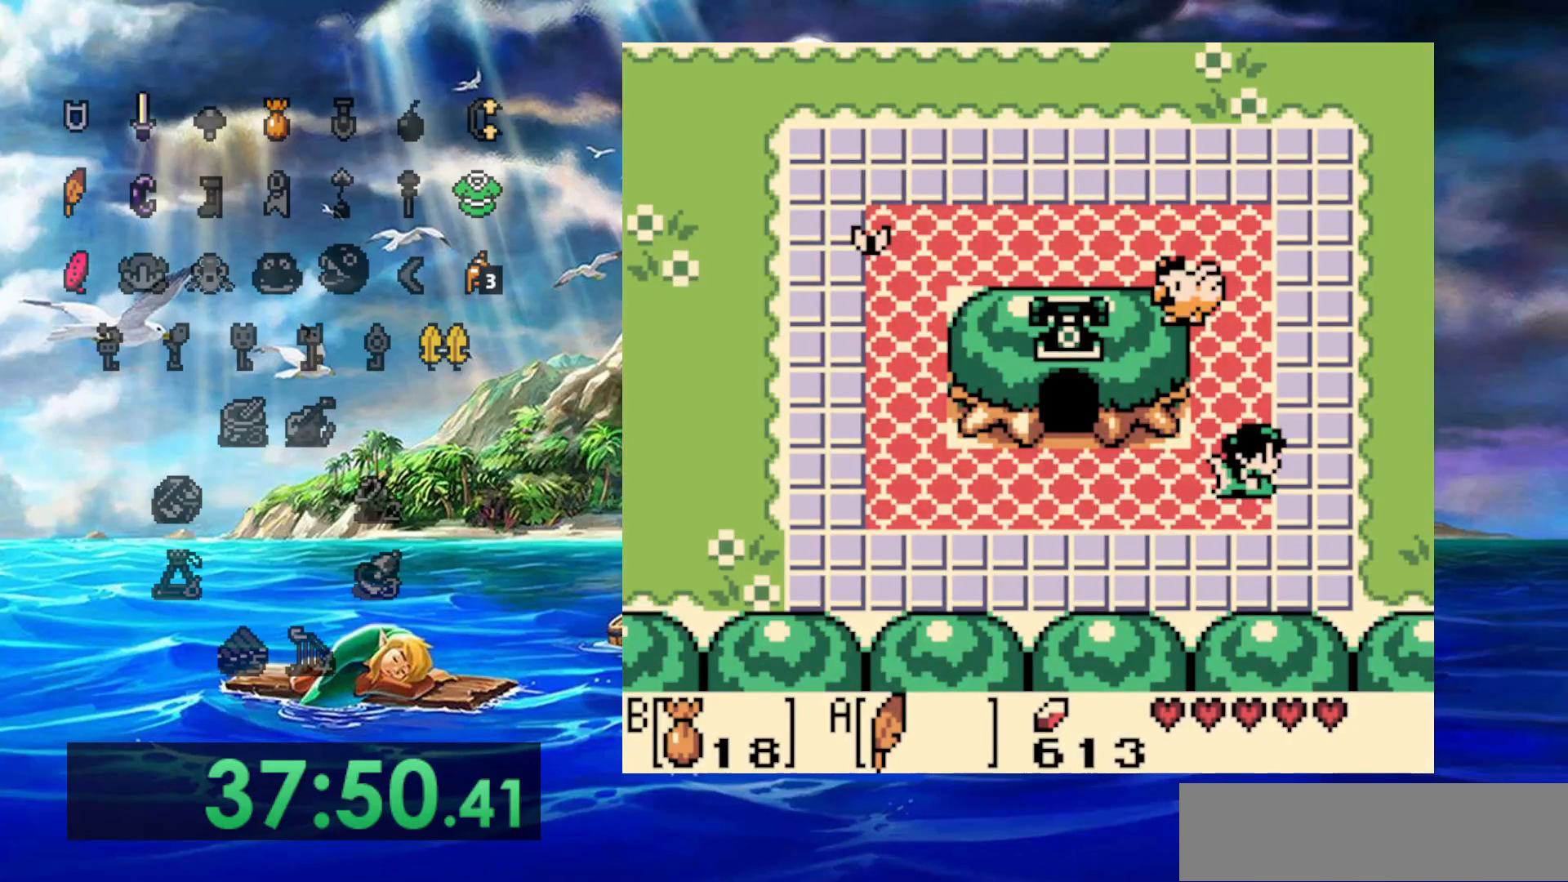
{"buttons": [], "events": [[33, "DPAD_RIGHT", "up"]]}
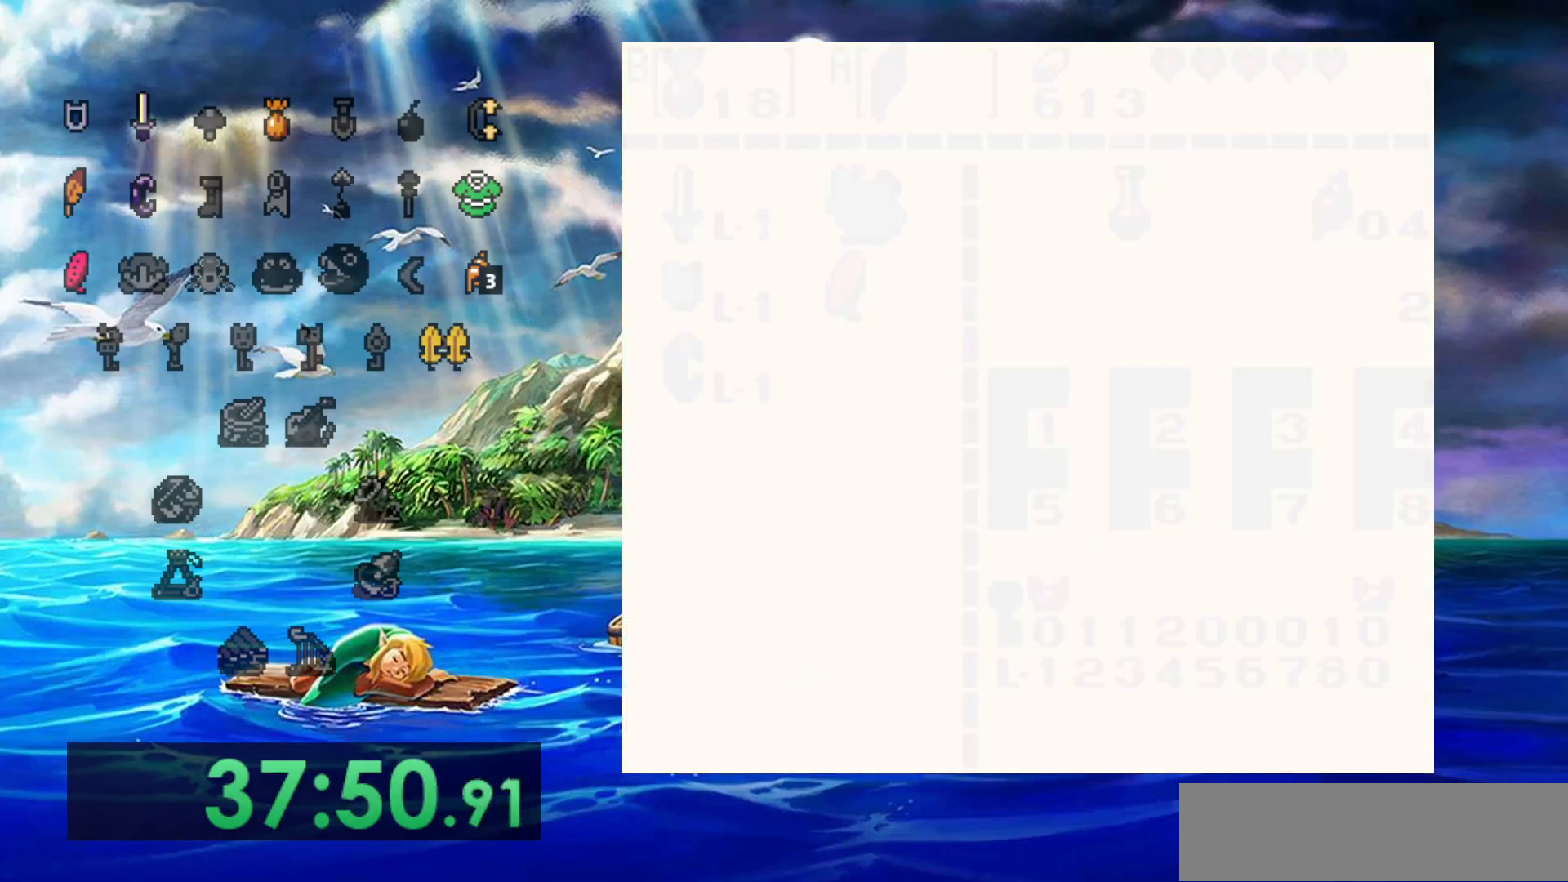
{"buttons": [], "events": []}
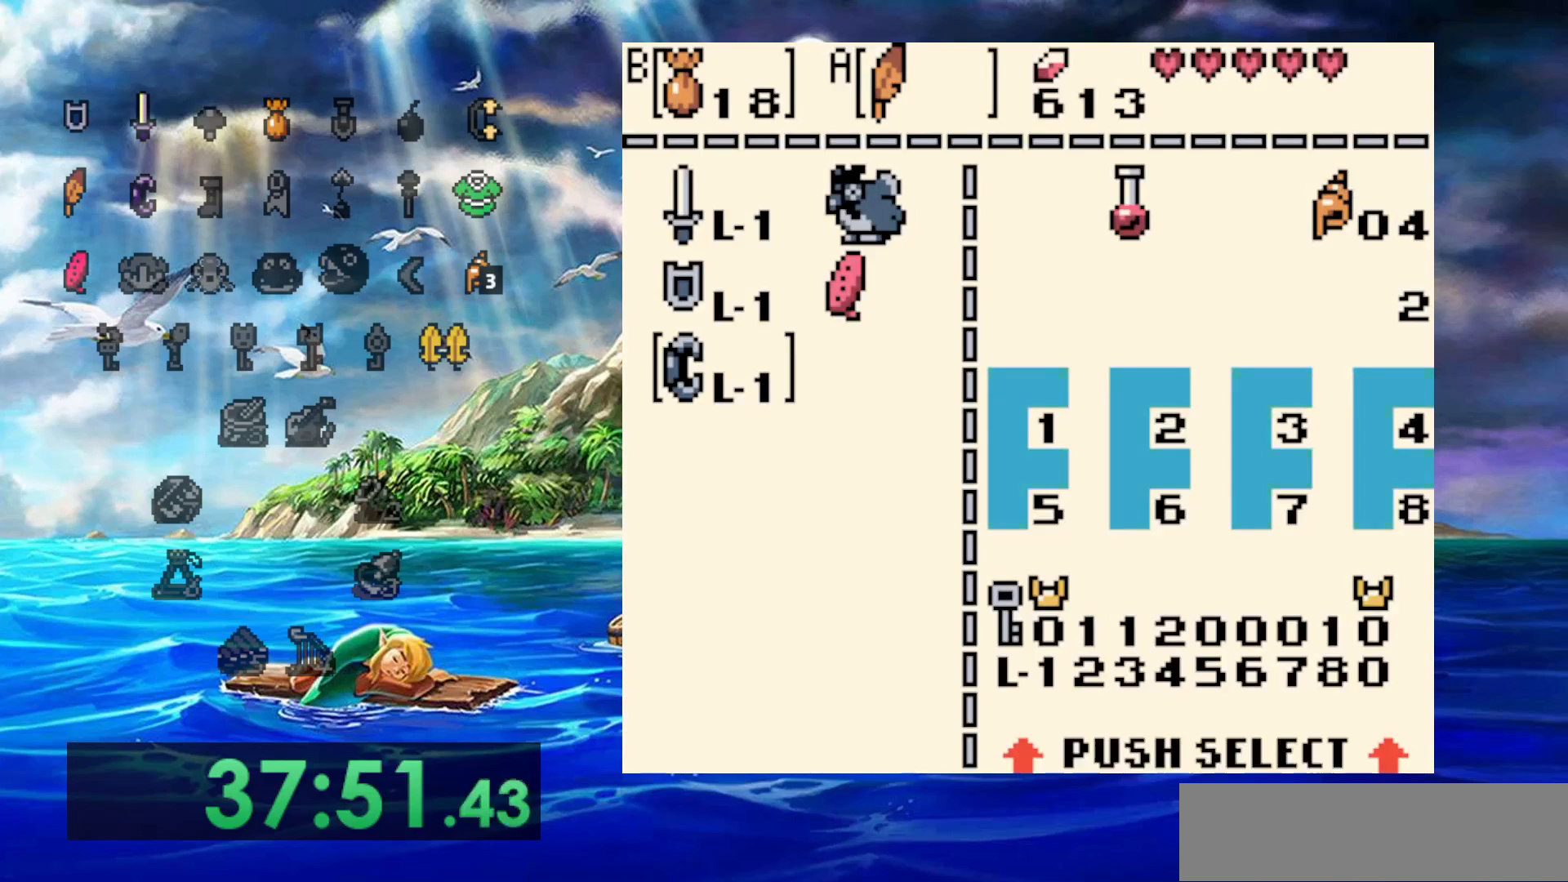
{"buttons": ["DPAD_UP"], "events": [[300, "DPAD_UP", "down"], [400, "DPAD_UP", "up"], [500, "DPAD_UP", "down"]]}
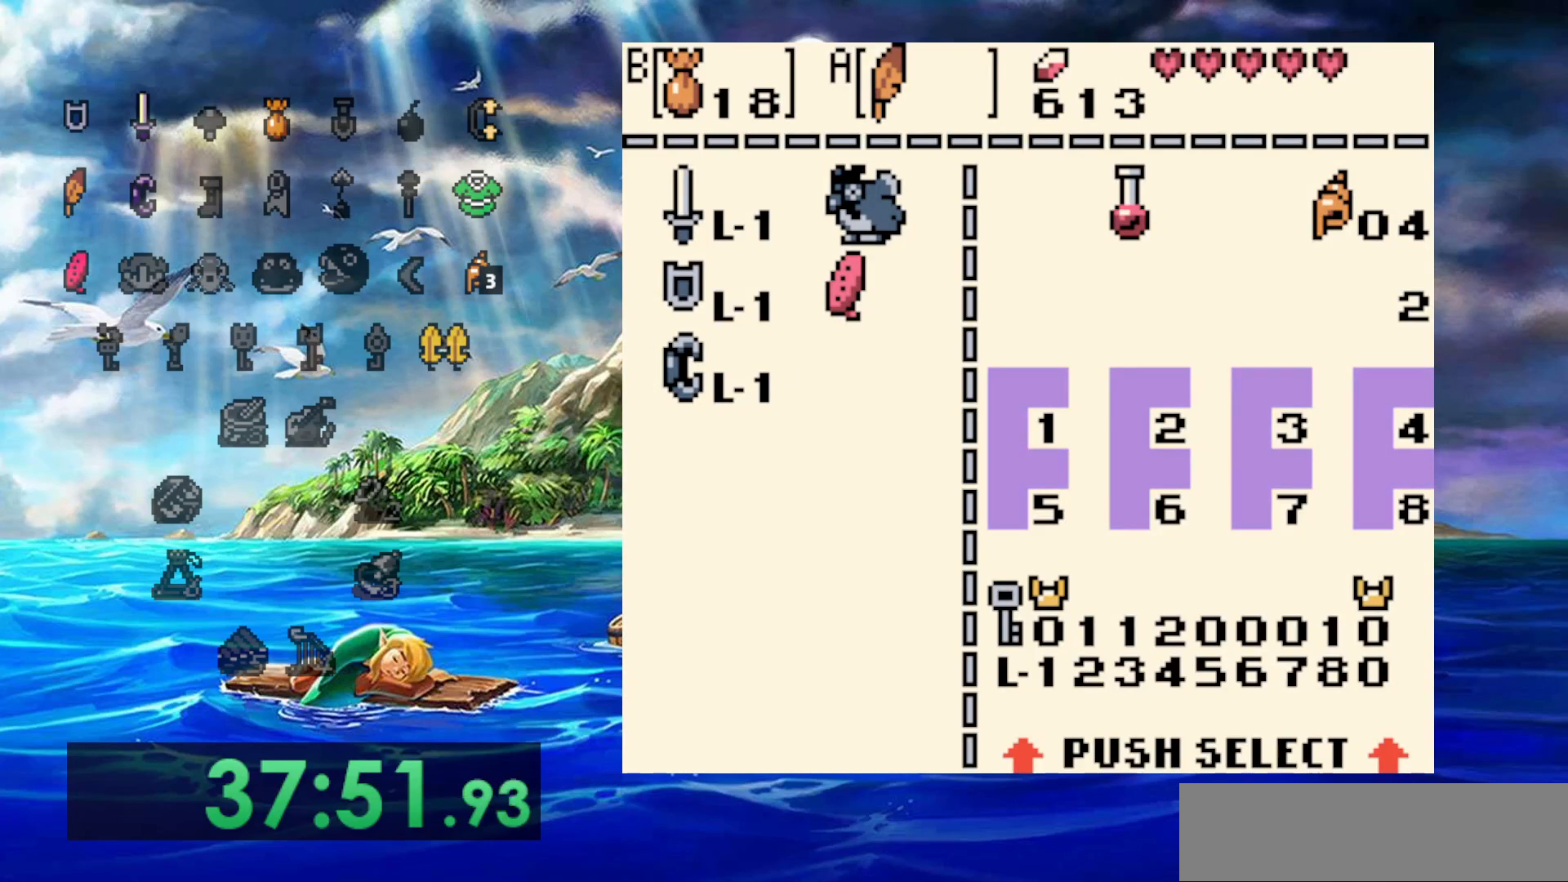
{"buttons": ["DPAD_RIGHT"], "events": [[133, "B", "down"], [133, "DPAD_UP", "up"], [217, "B", "up"], [400, "DPAD_RIGHT", "down"]]}
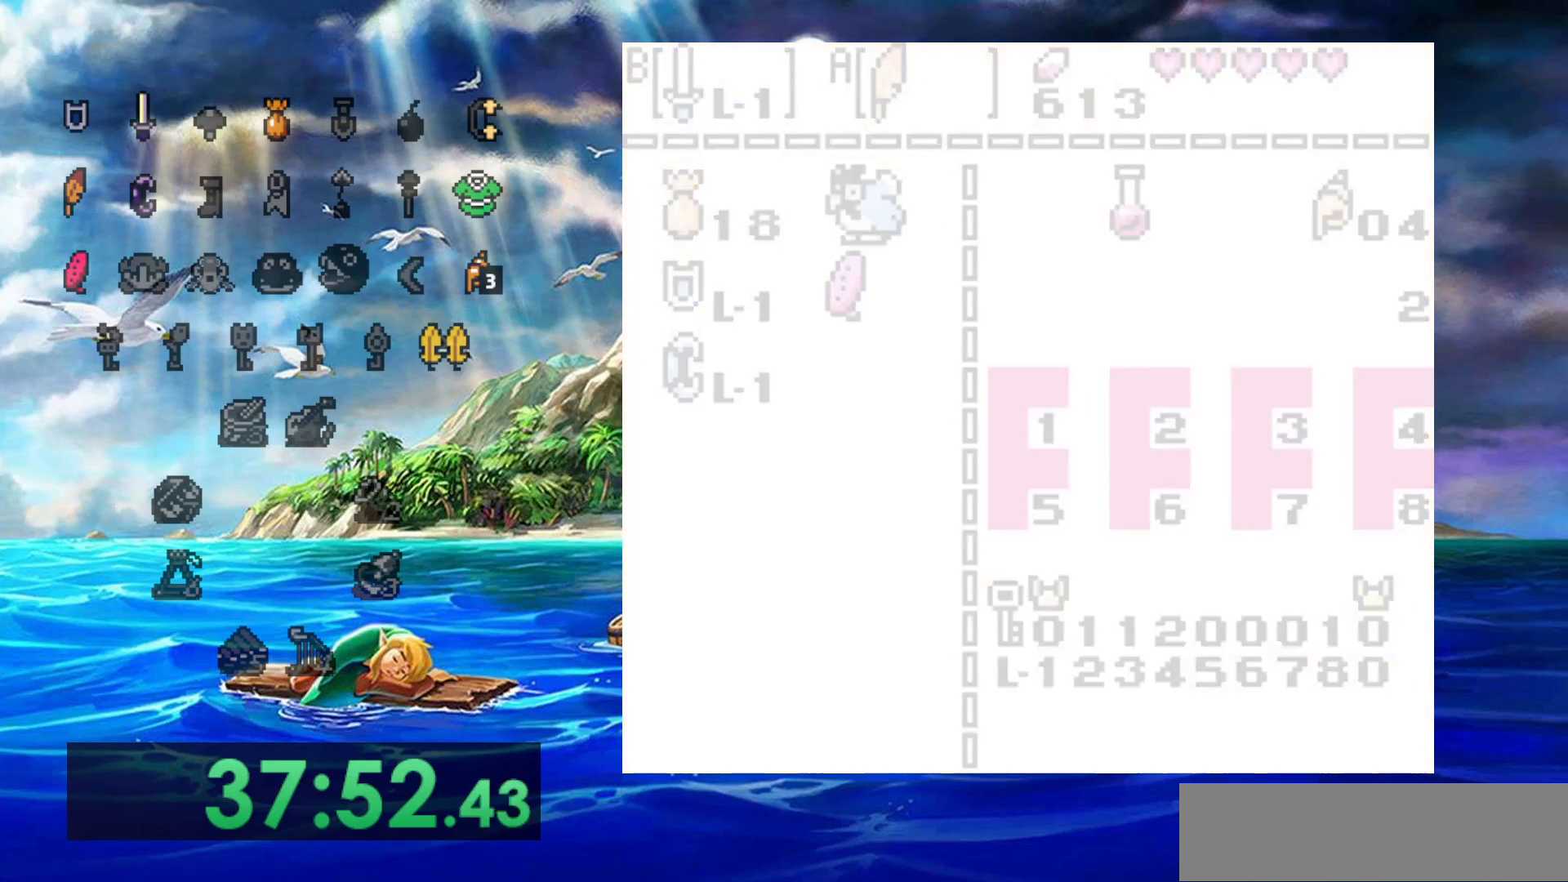
{"buttons": ["DPAD_RIGHT"], "events": []}
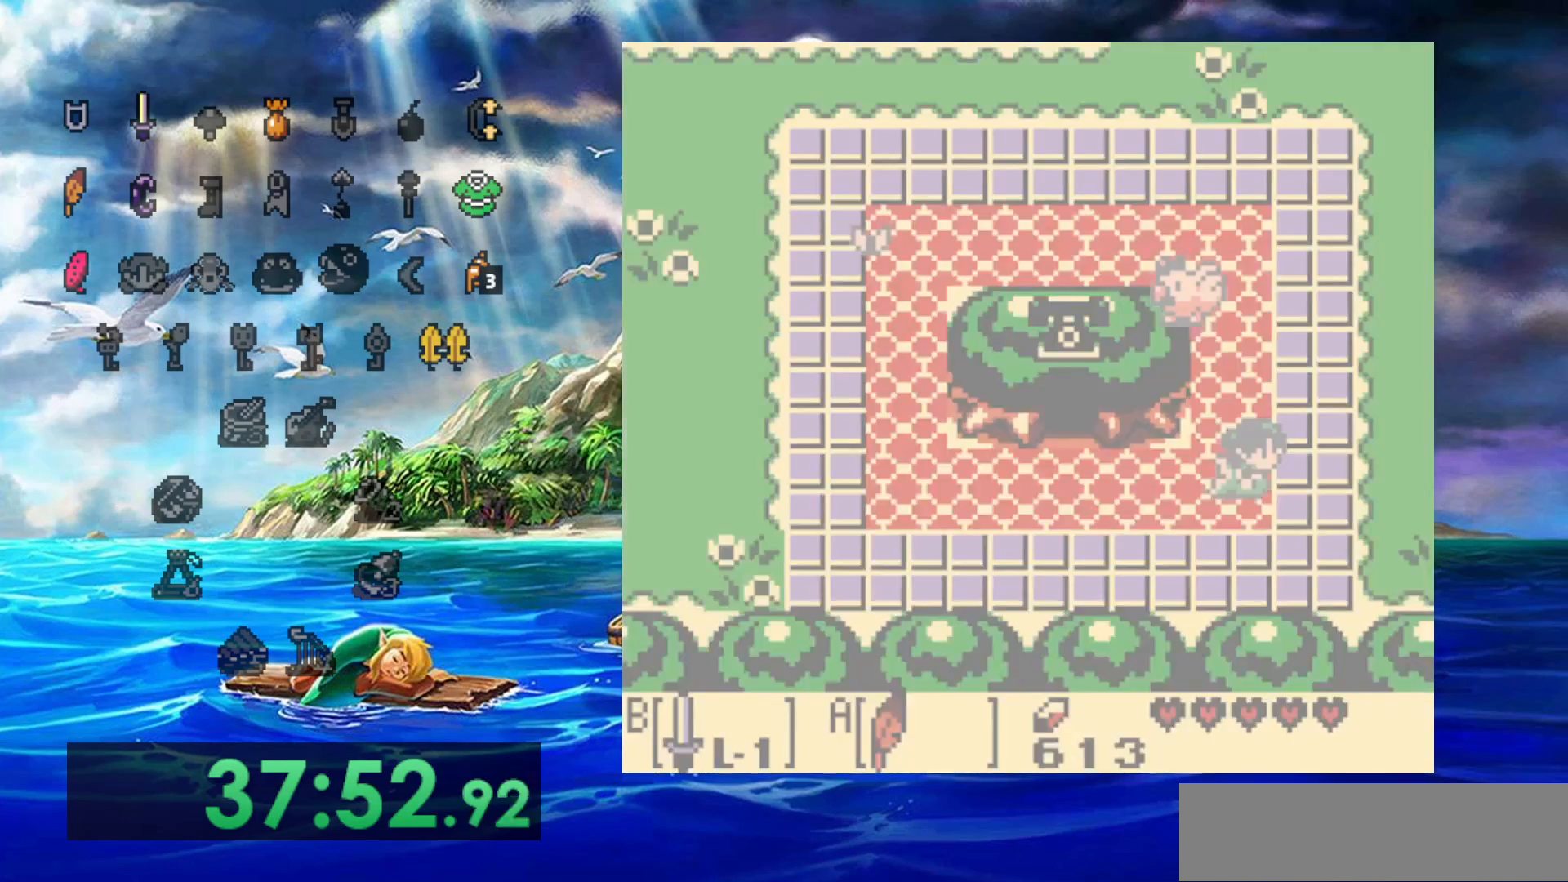
{"buttons": ["DPAD_RIGHT"], "events": []}
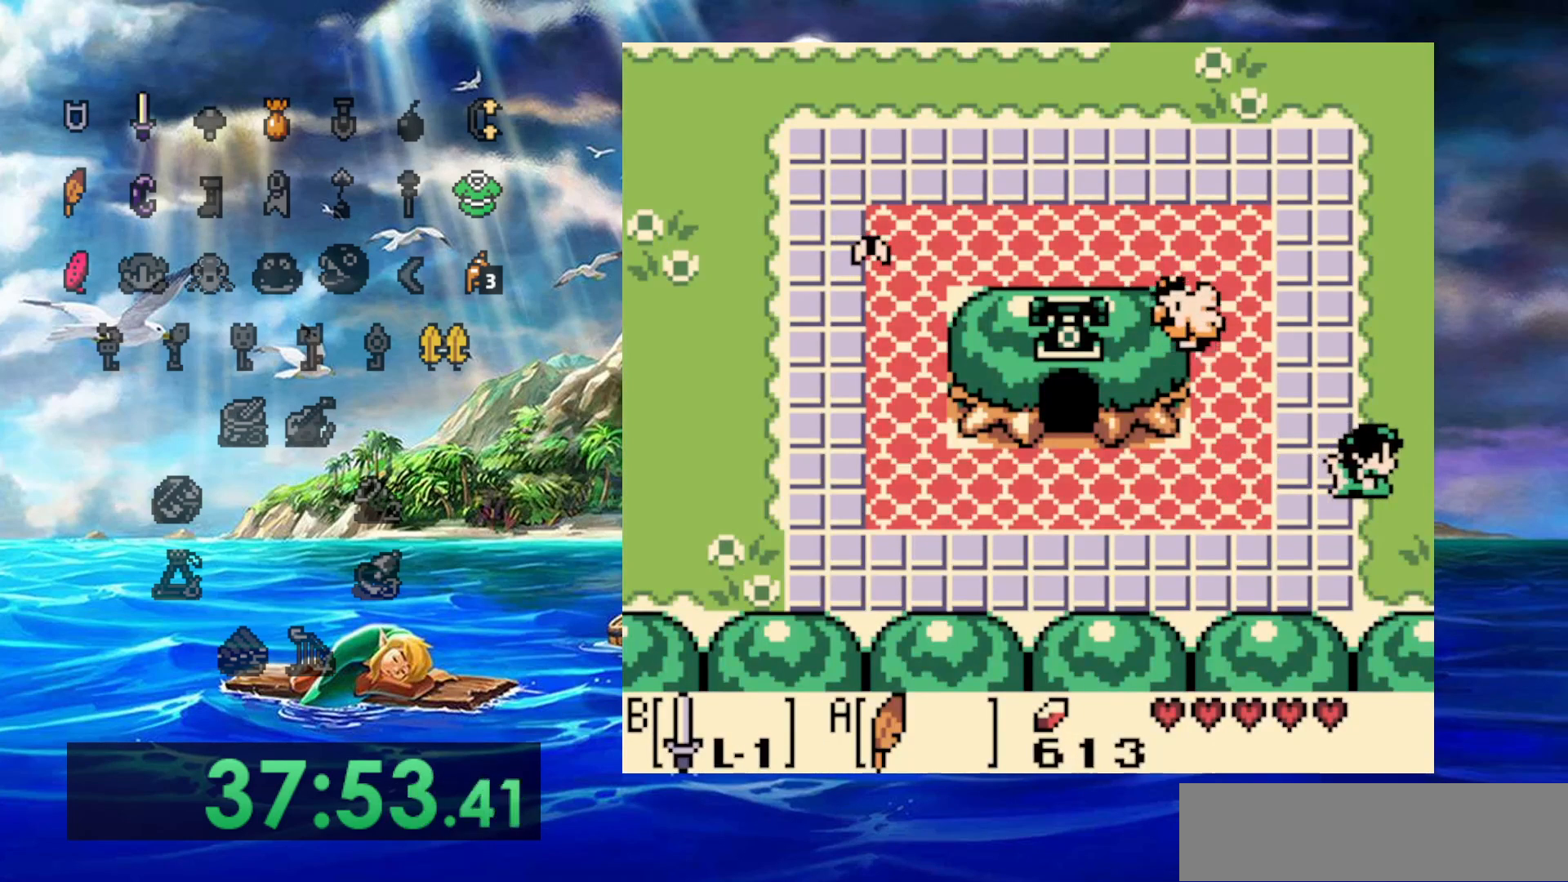
{"buttons": ["DPAD_RIGHT"], "events": []}
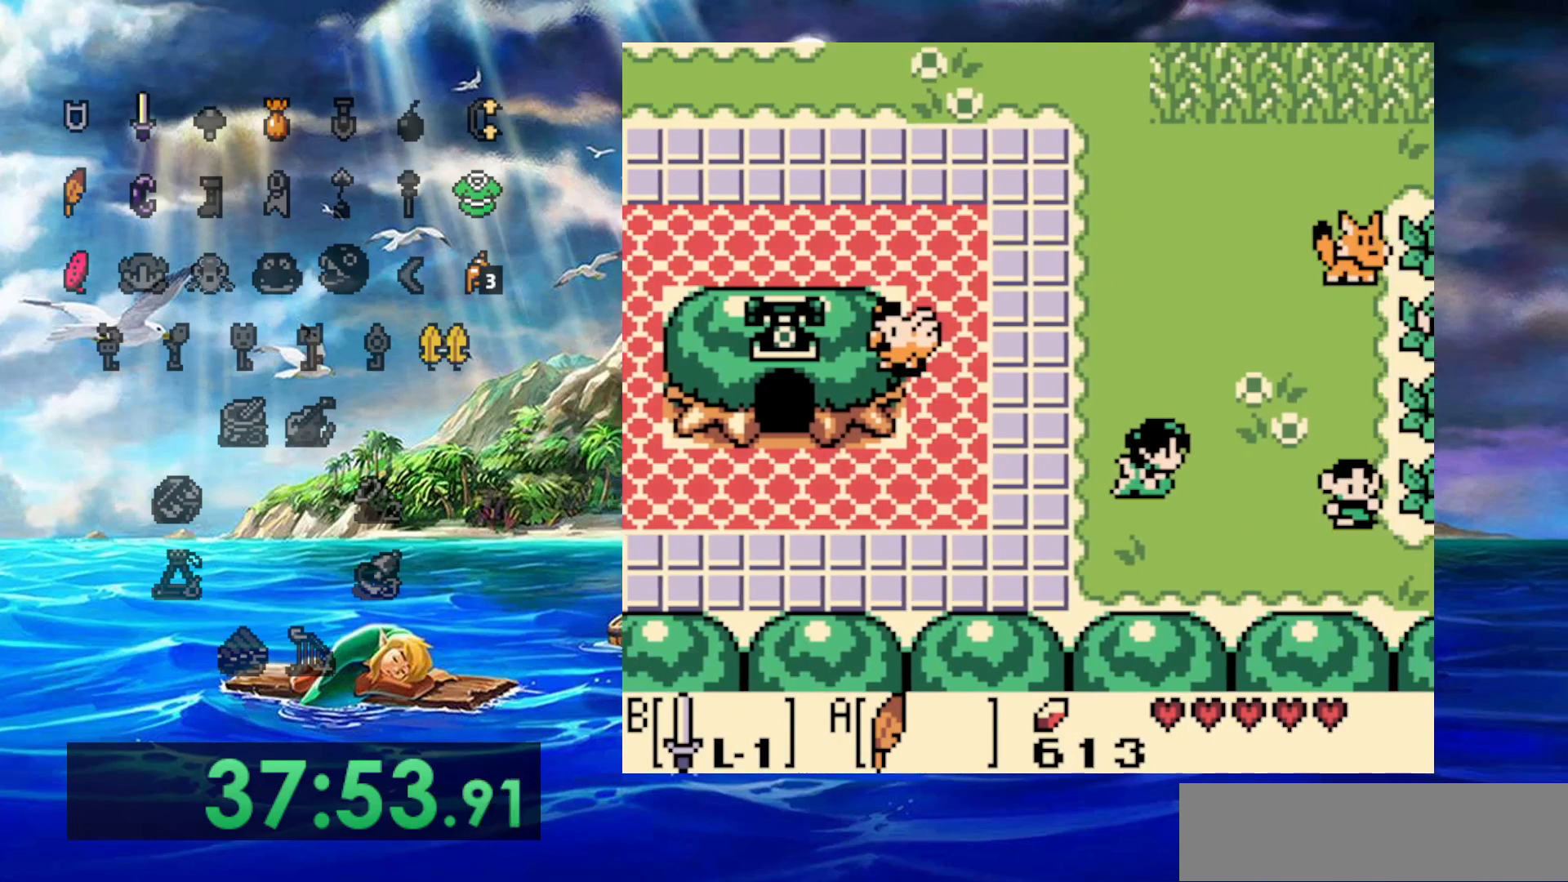
{"buttons": ["DPAD_UP", "DPAD_RIGHT"], "events": [[50, "DPAD_UP", "down"]]}
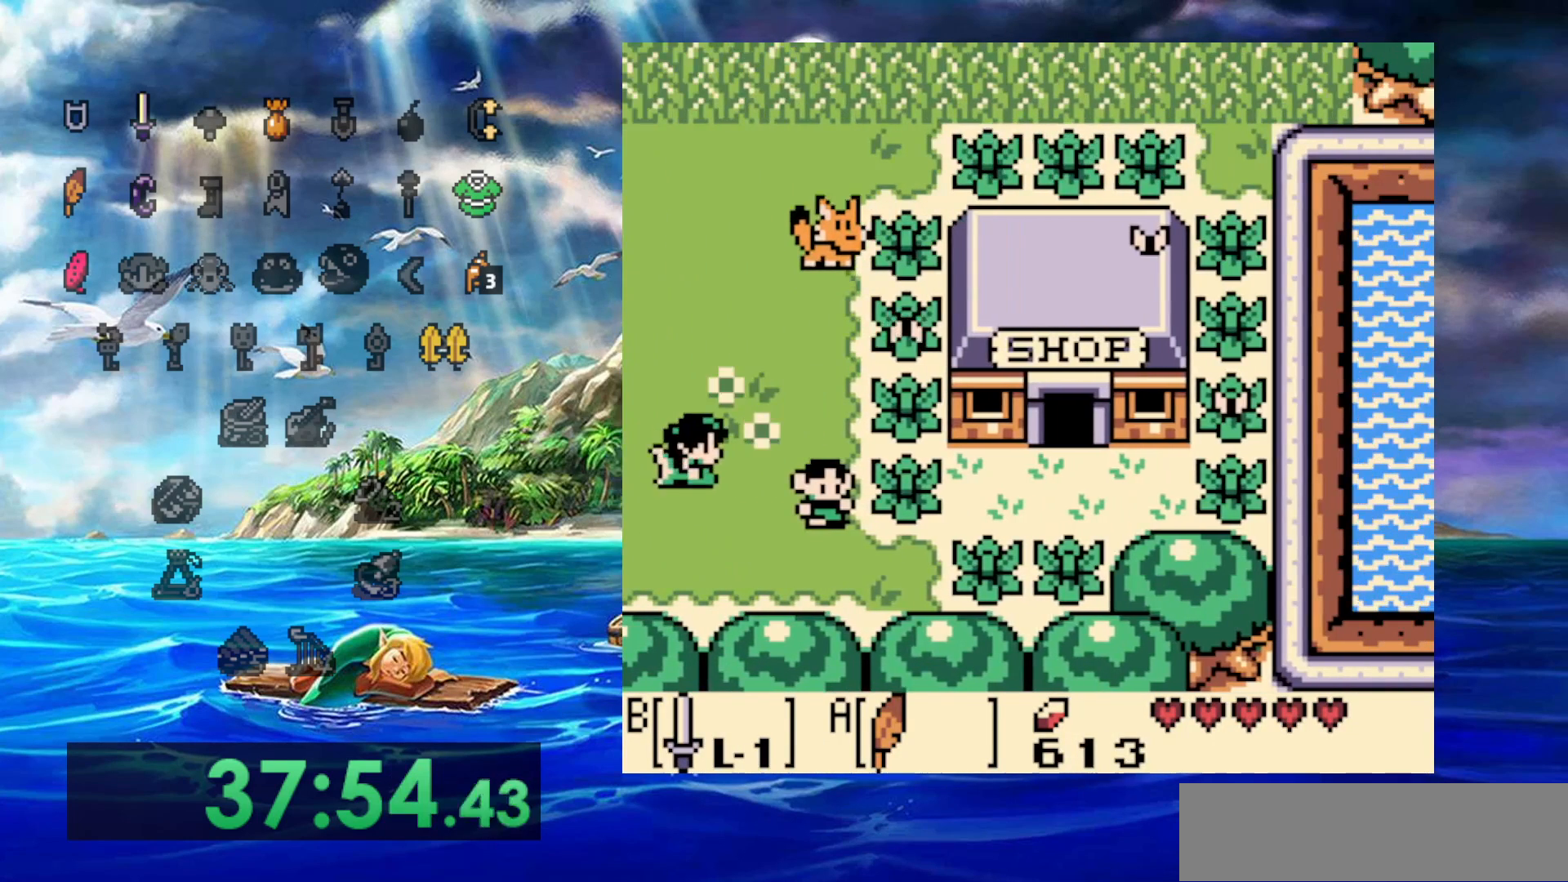
{"buttons": ["B", "DPAD_RIGHT"], "events": [[167, "DPAD_UP", "up"], [400, "B", "down"]]}
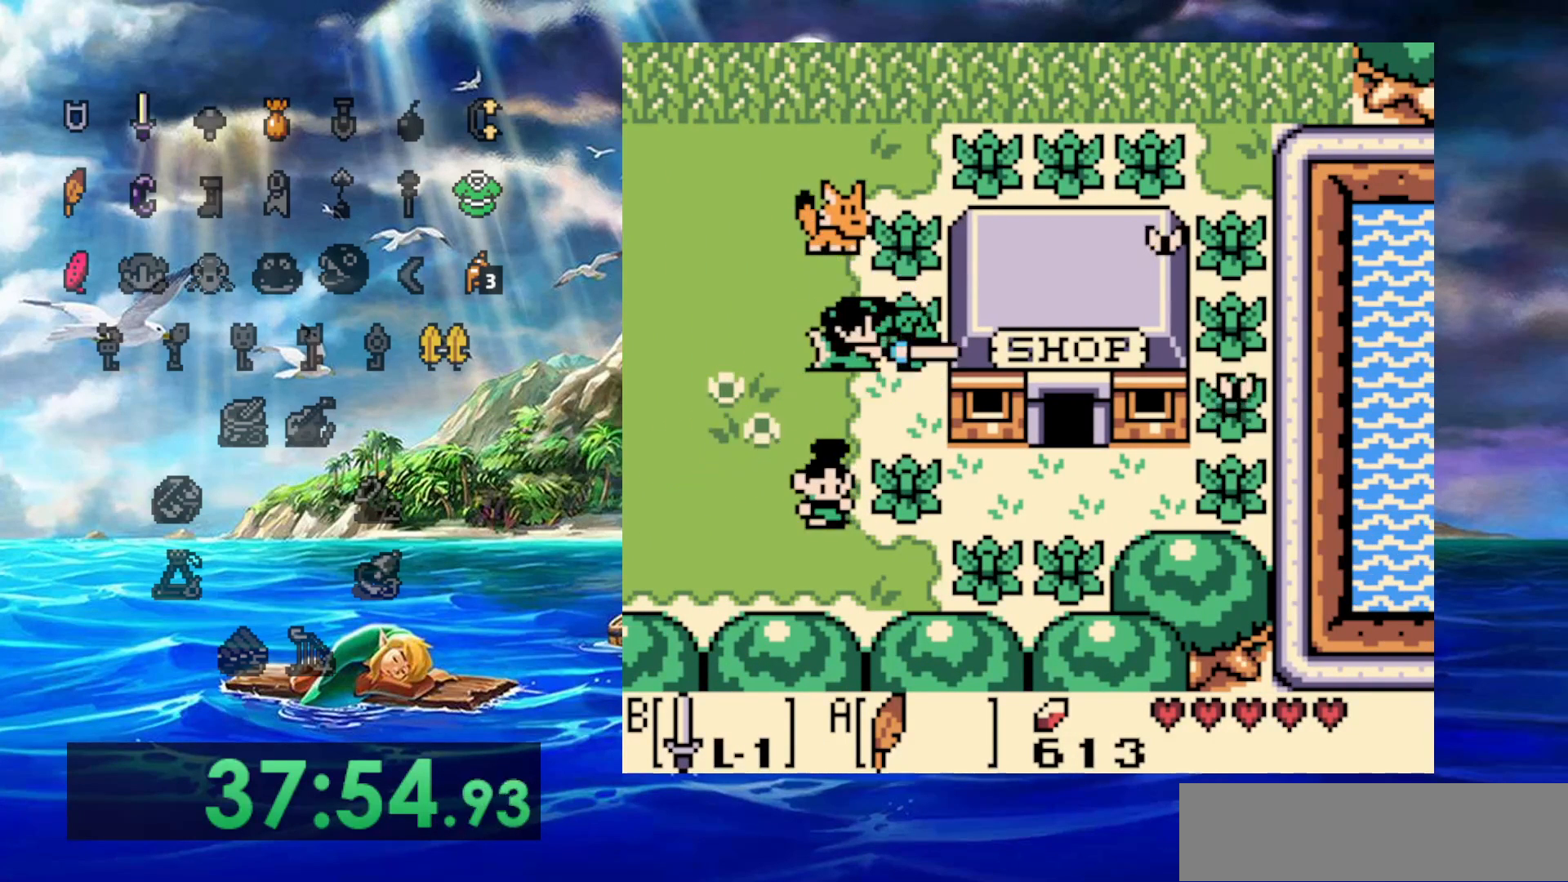
{"buttons": ["B"], "events": [[133, "B", "up"], [283, "DPAD_RIGHT", "up"], [367, "B", "down"]]}
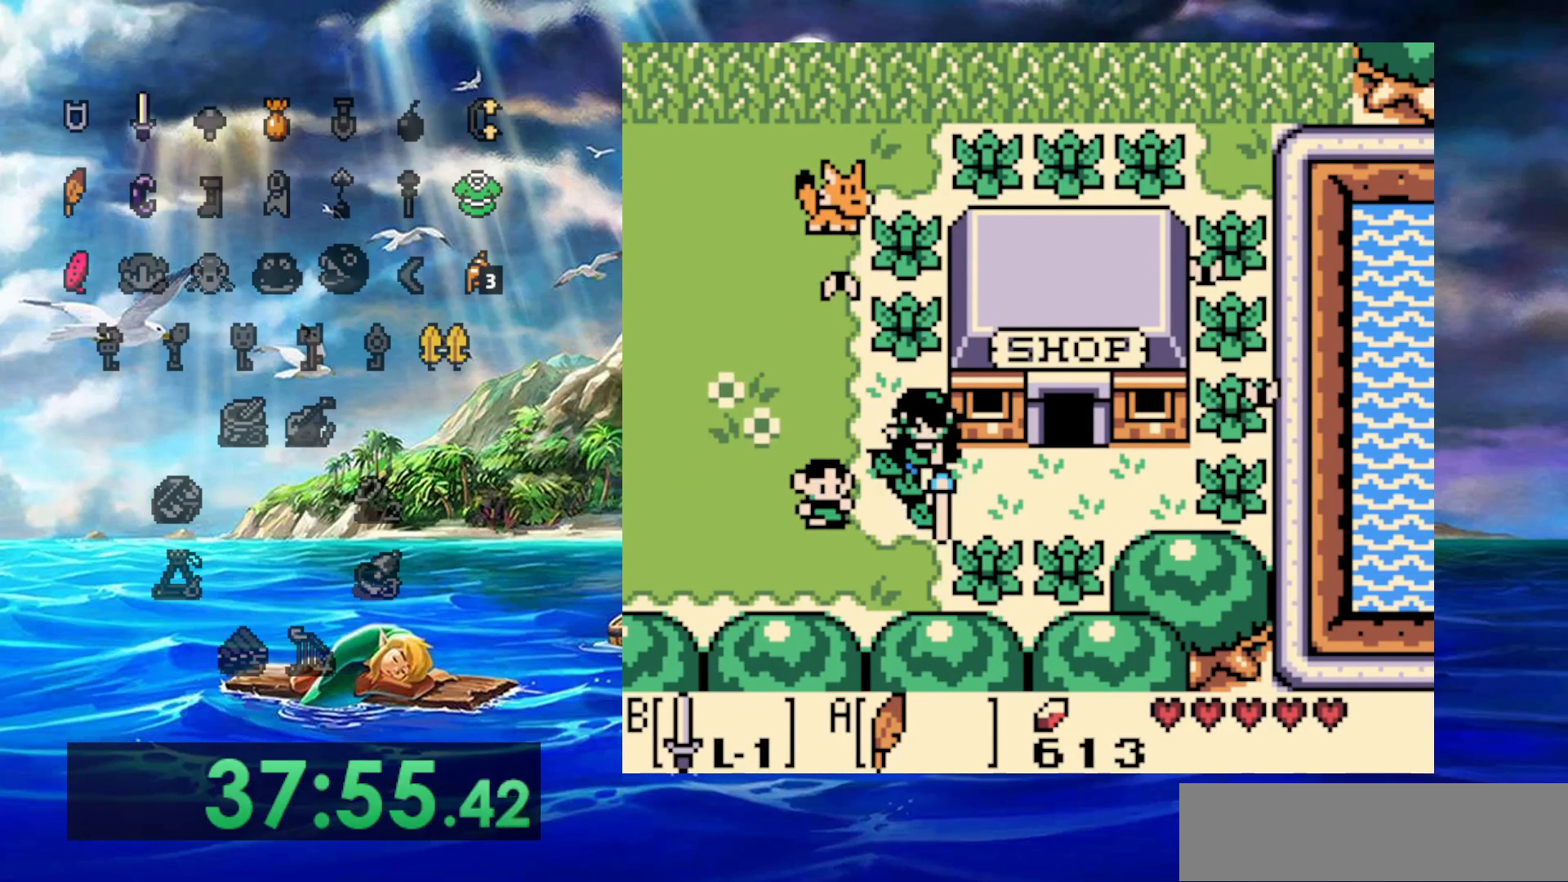
{"buttons": ["DPAD_RIGHT"], "events": [[33, "B", "up"], [150, "DPAD_RIGHT", "down"]]}
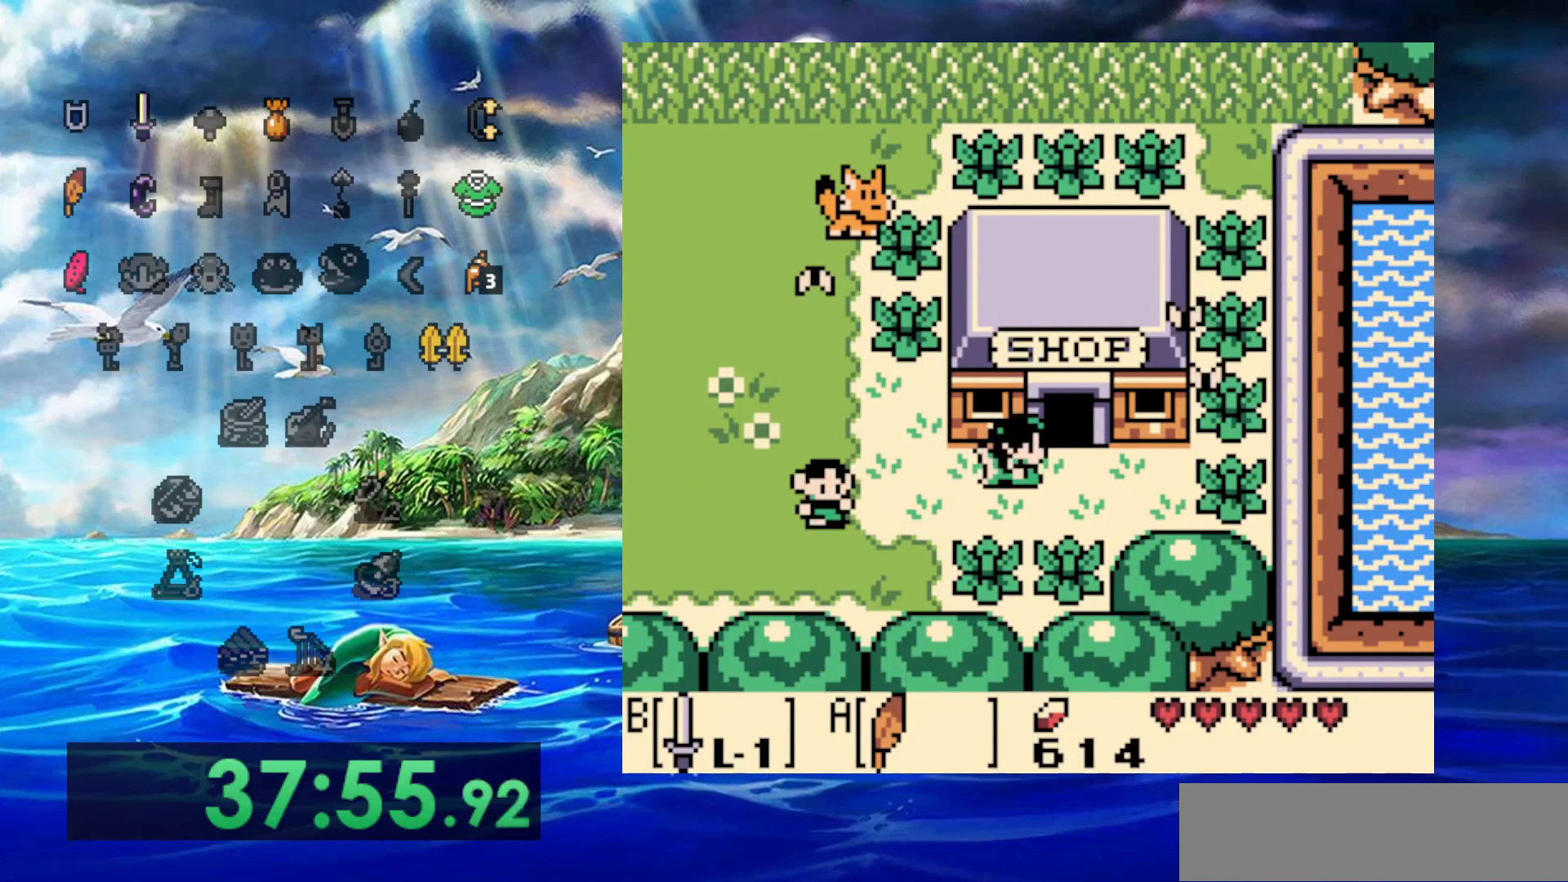
{"buttons": ["DPAD_UP"], "events": [[67, "DPAD_UP", "down"], [217, "DPAD_RIGHT", "up"]]}
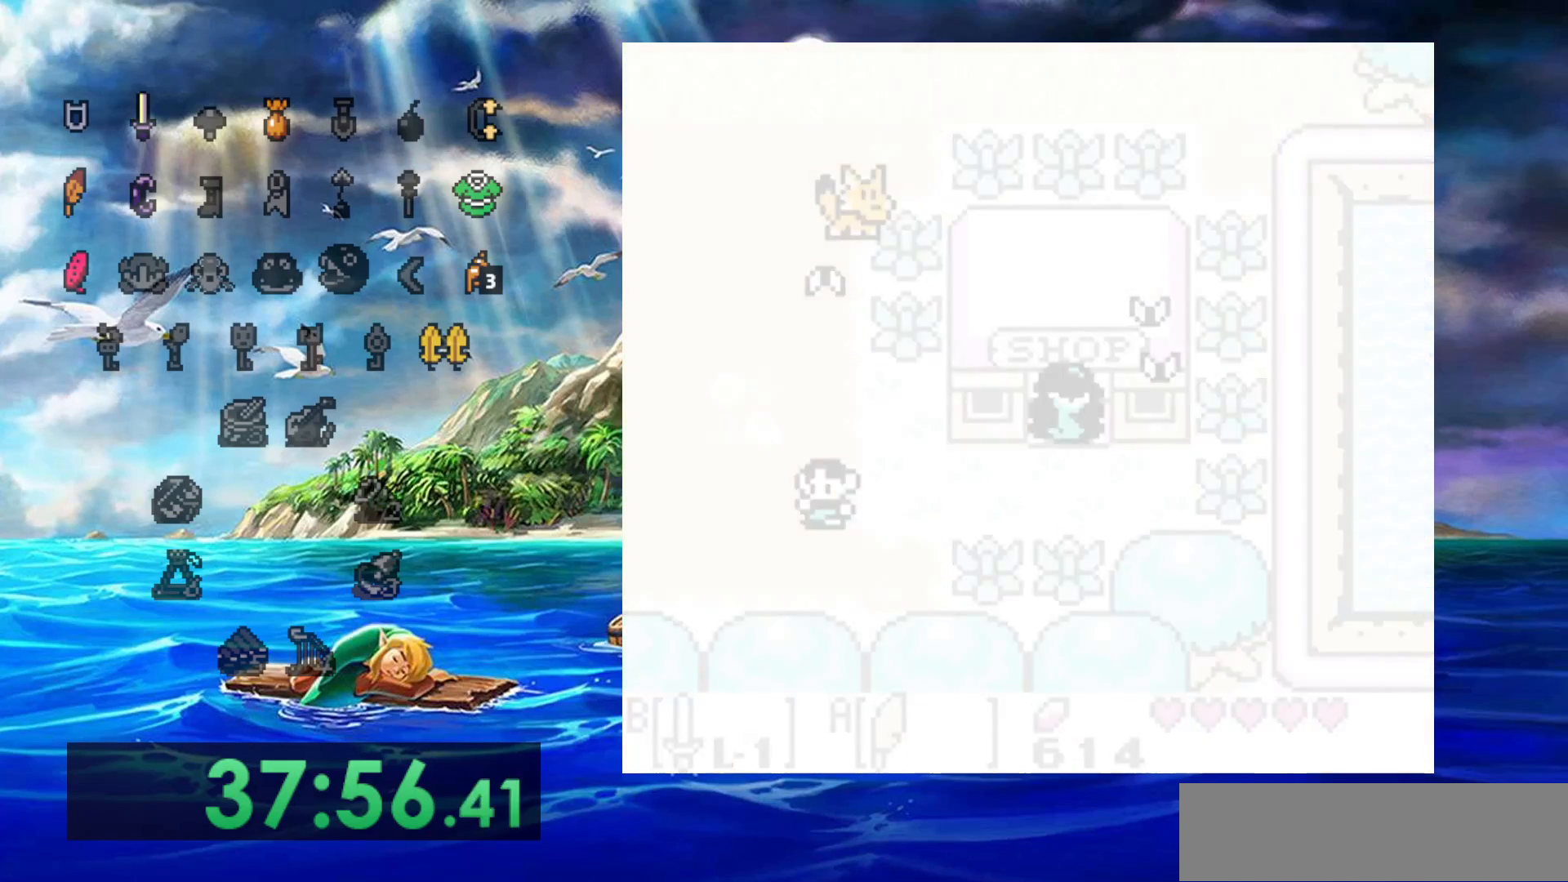
{"buttons": [], "events": [[133, "DPAD_UP", "up"]]}
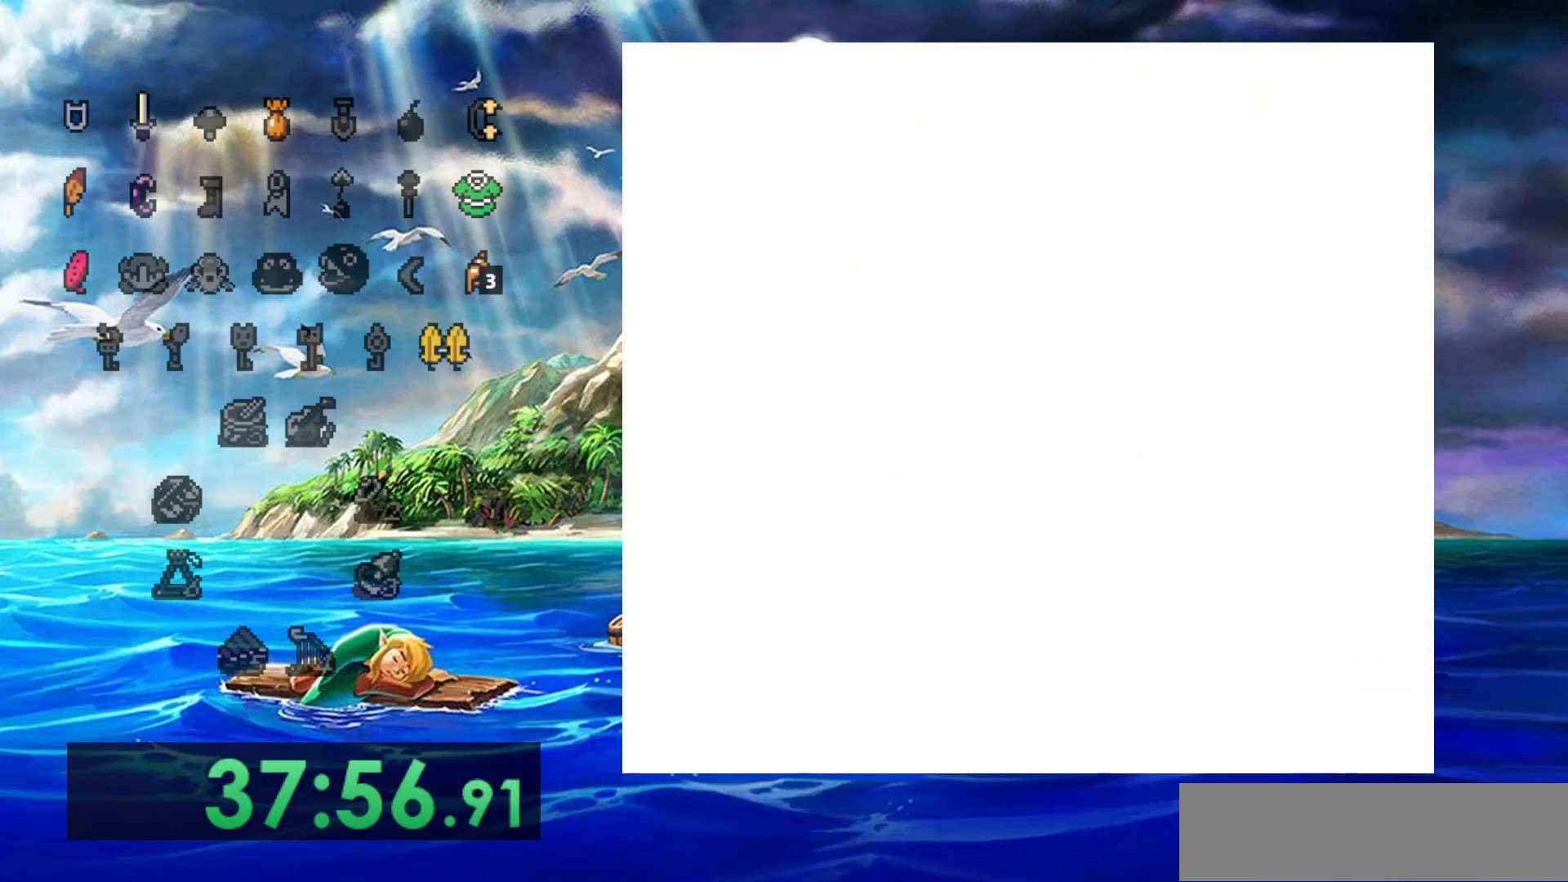
{"buttons": [], "events": []}
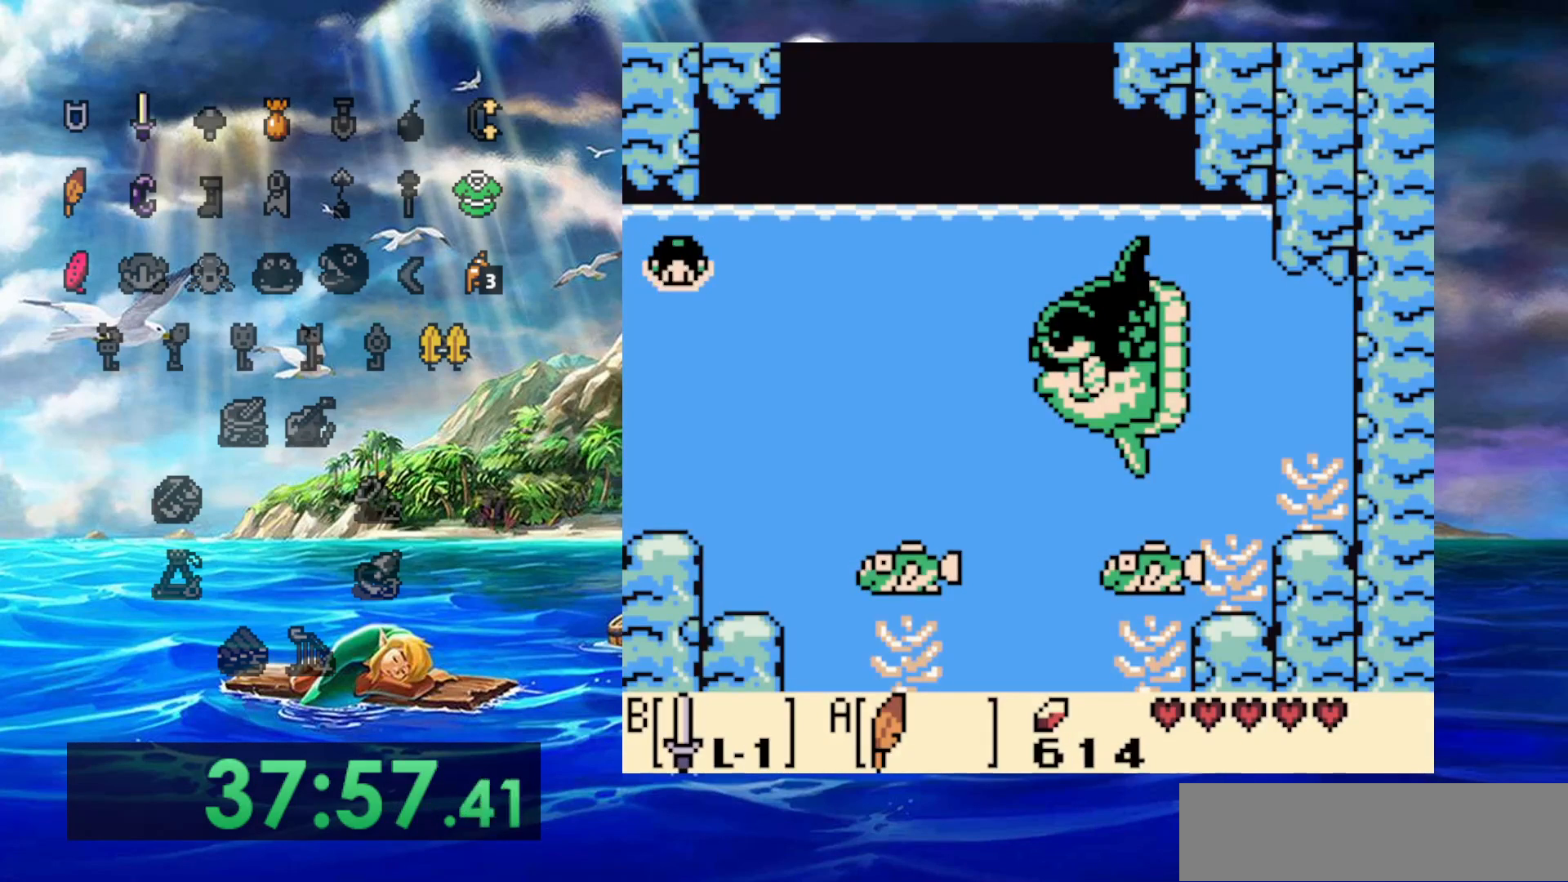
{"buttons": [], "events": []}